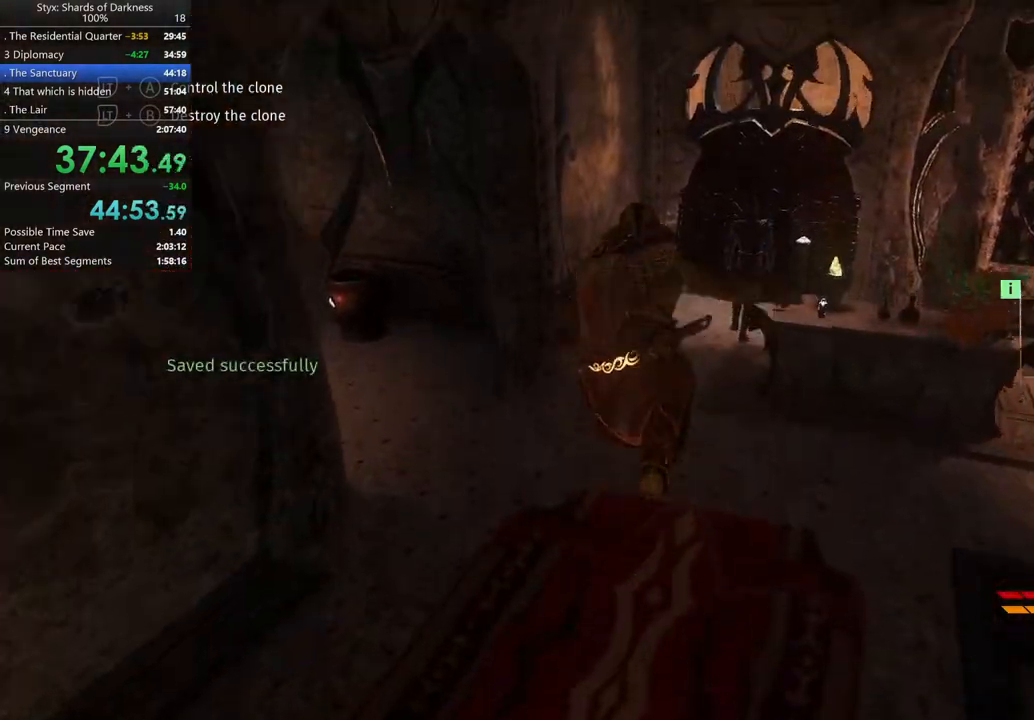
Gameplay with a controller (Xbox layout); each line is a JSON object with the inputs held at the frame after it. "button_events" lists button changes between this image and that frame as [ms after this image, input, new state], when the widget could be followed in between (sticks are given only as held states). This document gives stick clicks only as held states, not as events. Not read: L2.
{"buttons": [], "left_stick": "up", "right_stick": "center", "button_events": []}
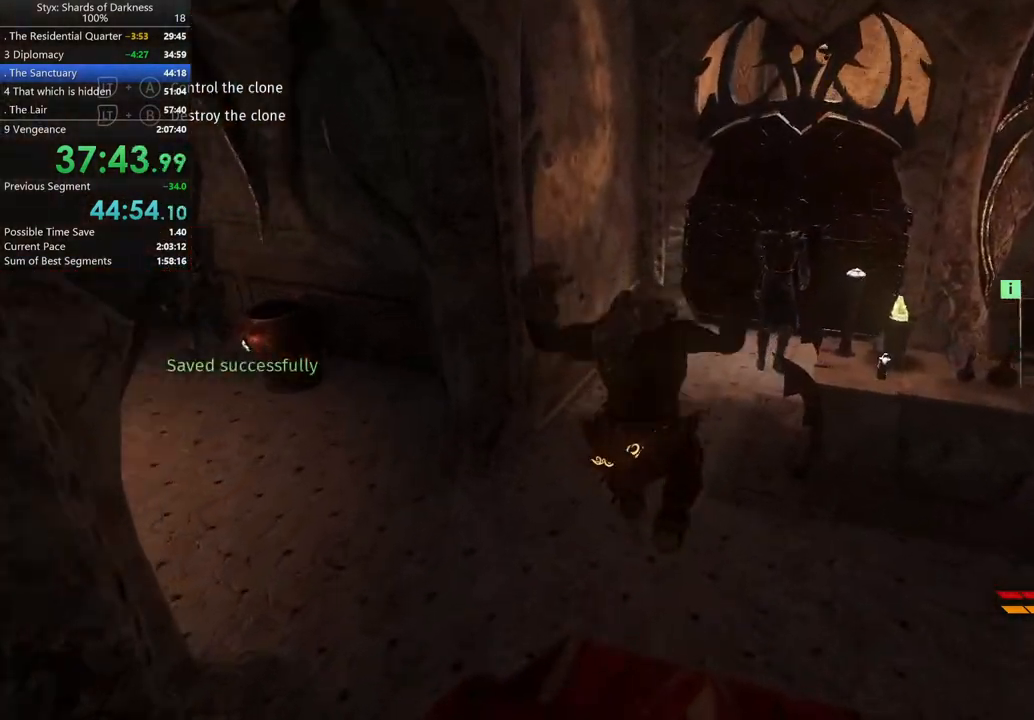
{"buttons": ["R2"], "left_stick": "up", "right_stick": "center", "button_events": [[200, "R2", "down"], [400, "R2", "up"], [467, "R2", "down"]]}
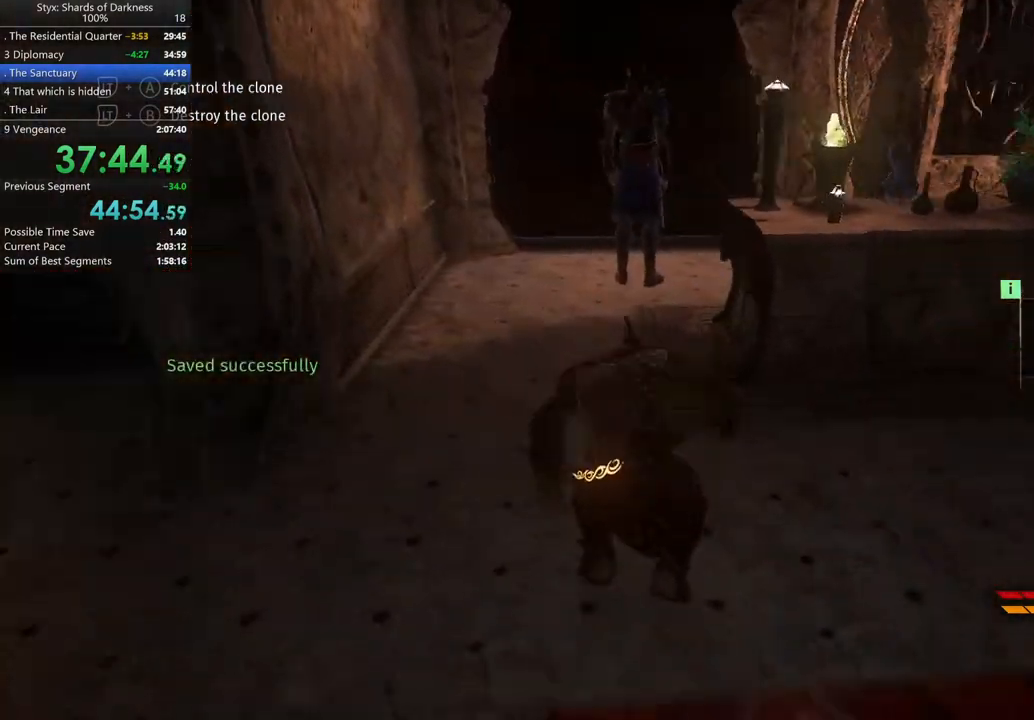
{"buttons": ["R2"], "left_stick": "up", "right_stick": "down-right", "button_events": [[33, "R2", "up"], [233, "R2", "down"]]}
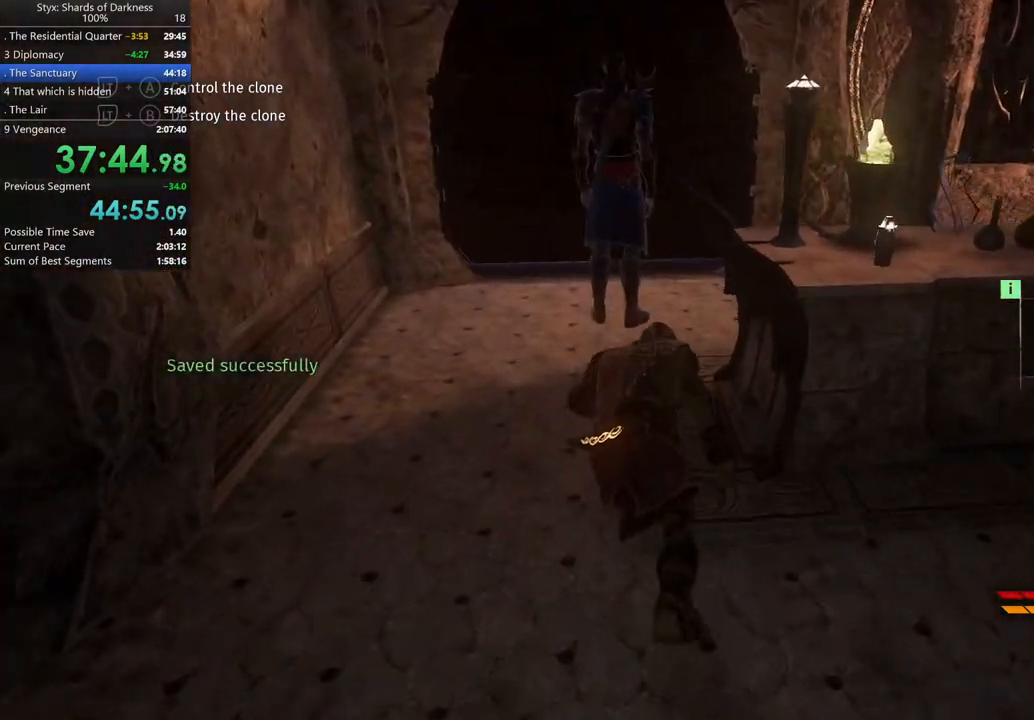
{"buttons": [], "left_stick": "up", "right_stick": "right", "button_events": [[200, "R2", "up"]]}
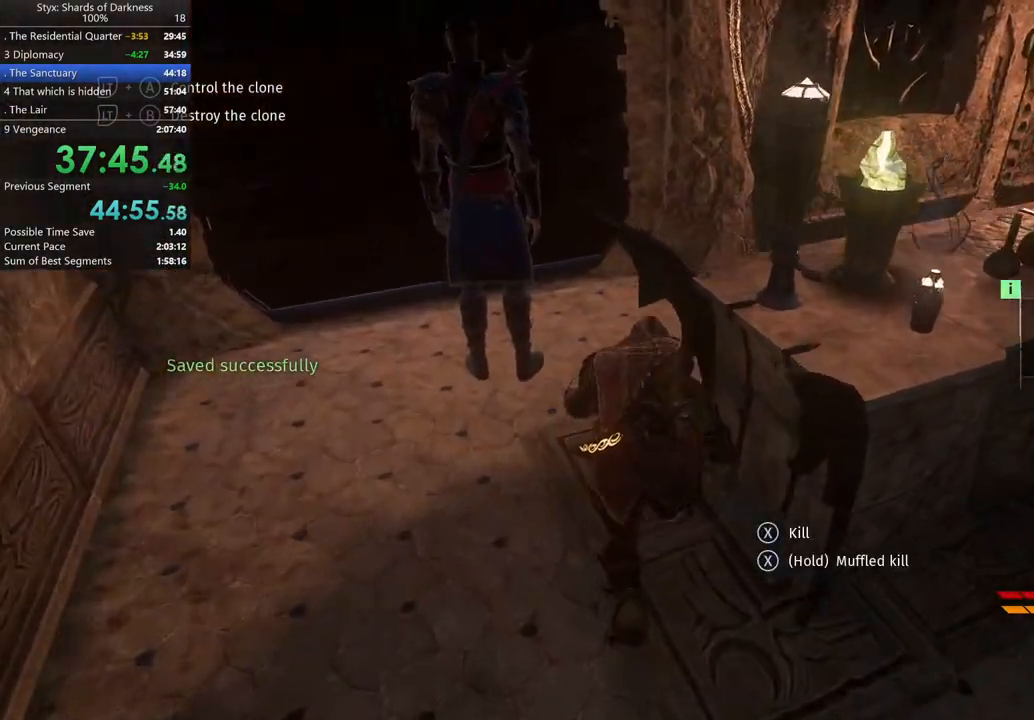
{"buttons": [], "left_stick": "up-right", "right_stick": "center", "button_events": []}
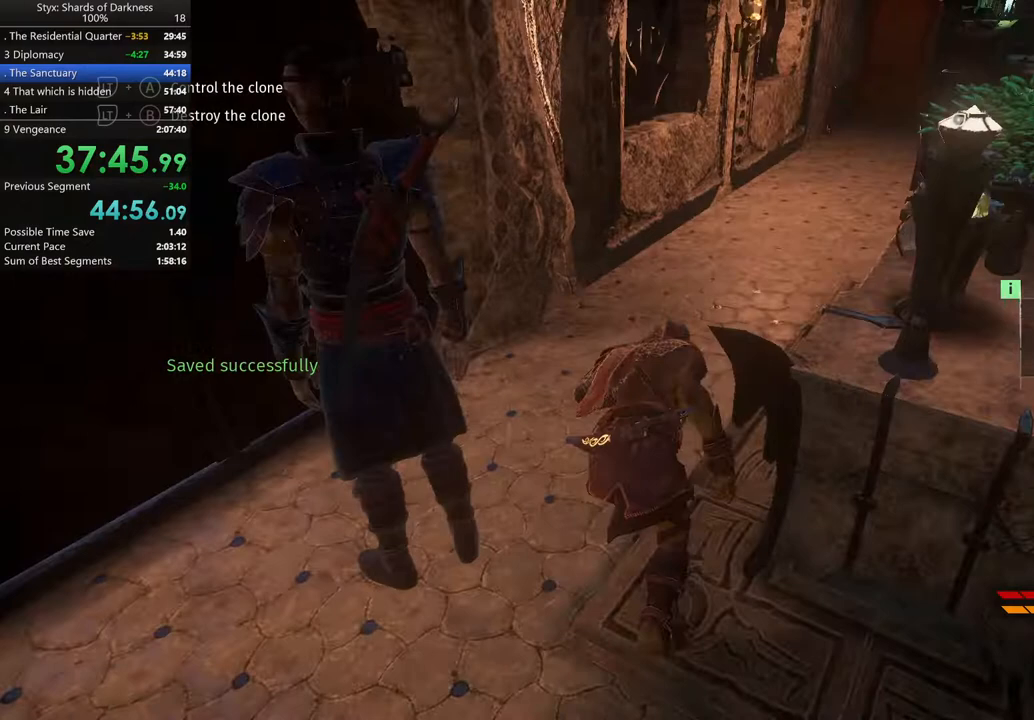
{"buttons": [], "left_stick": "center", "right_stick": "center", "button_events": [[267, "Y", "down"], [433, "Y", "up"]]}
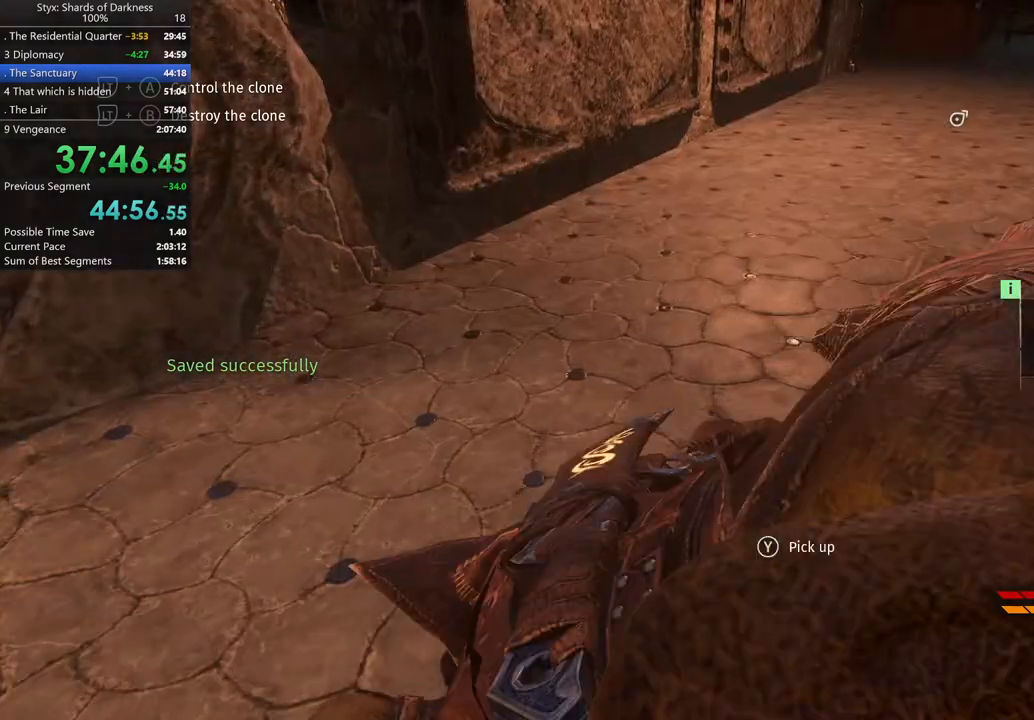
{"buttons": [], "left_stick": "down-left", "right_stick": "center", "button_events": [[67, "Y", "down"], [133, "Y", "up"]]}
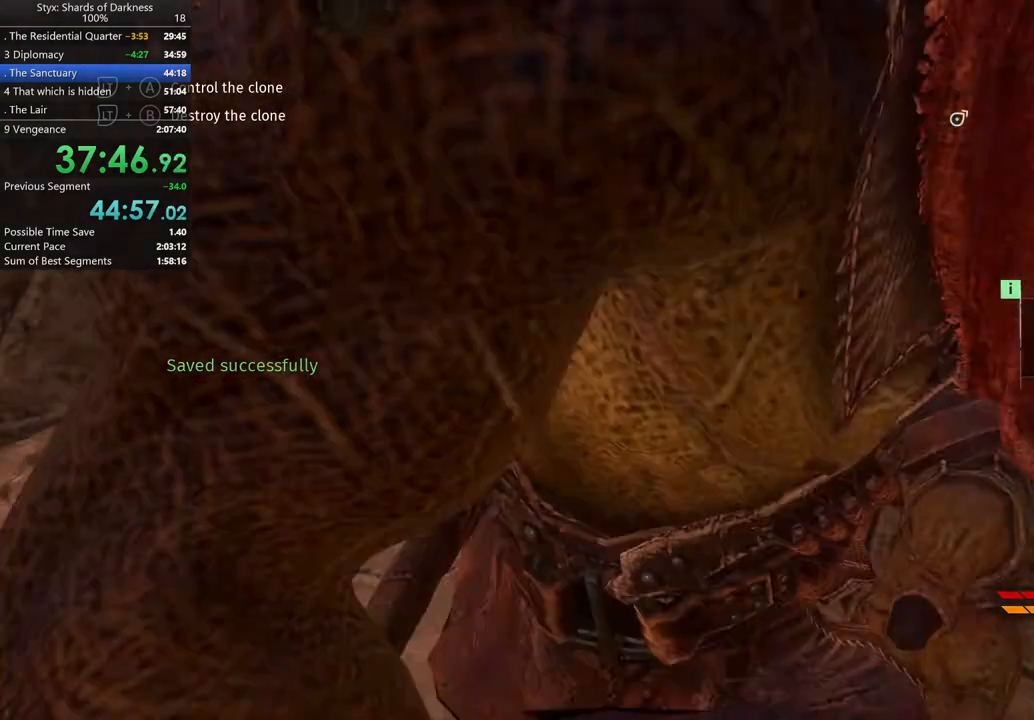
{"buttons": [], "left_stick": "down", "right_stick": "center", "button_events": []}
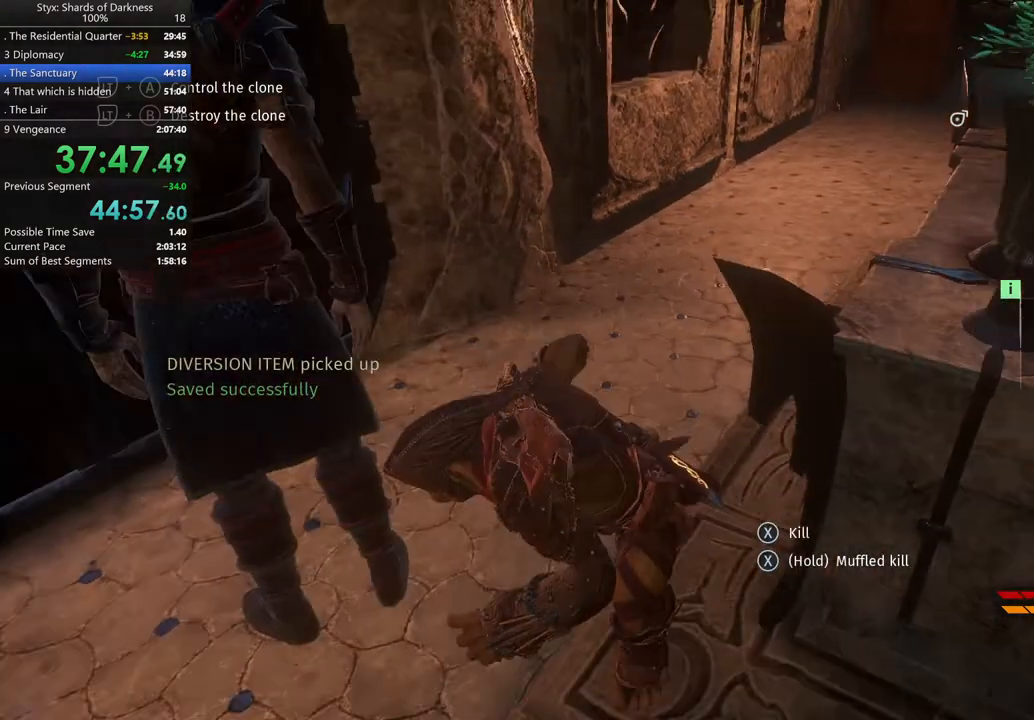
{"buttons": [], "left_stick": "down-left", "right_stick": "center", "button_events": []}
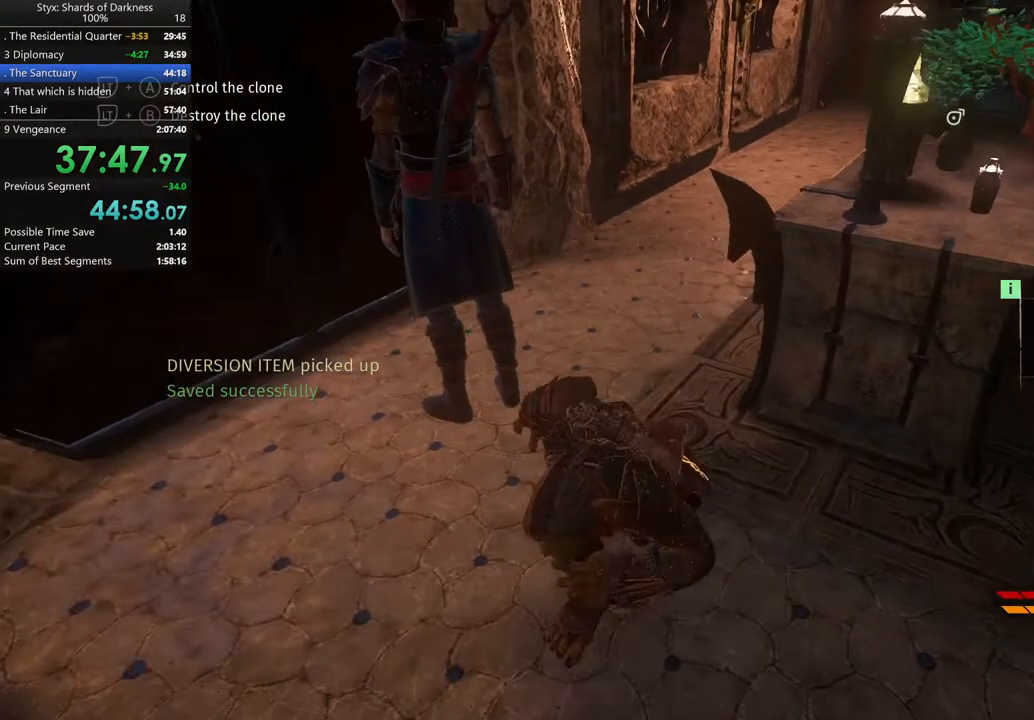
{"buttons": [], "left_stick": "center", "right_stick": "center", "button_events": []}
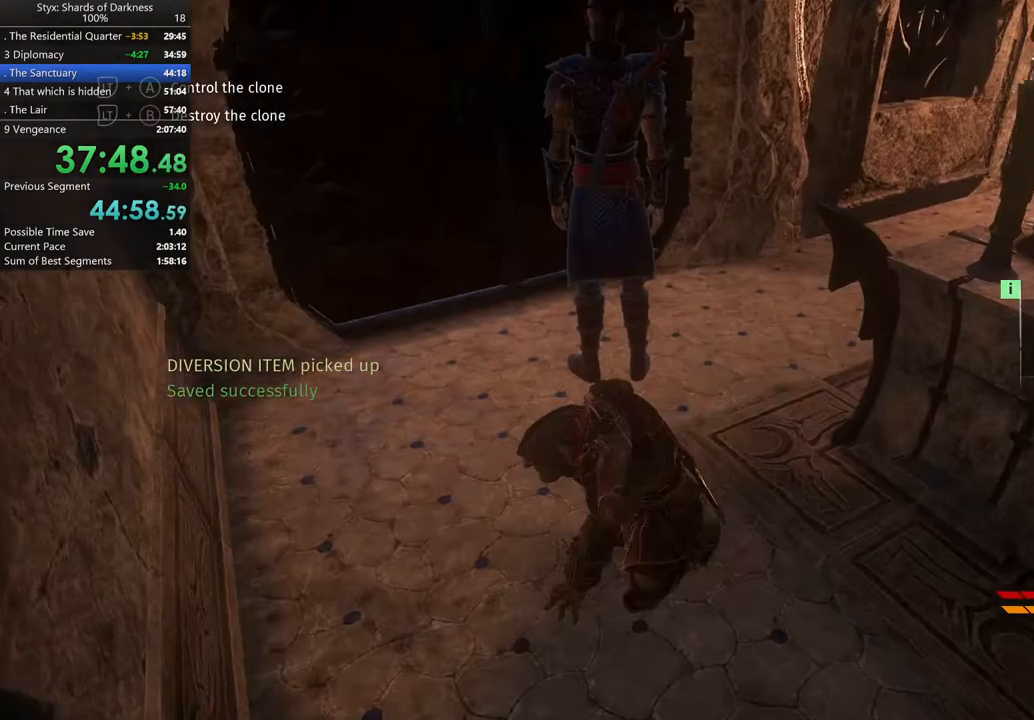
{"buttons": [], "left_stick": "center", "right_stick": "center", "button_events": []}
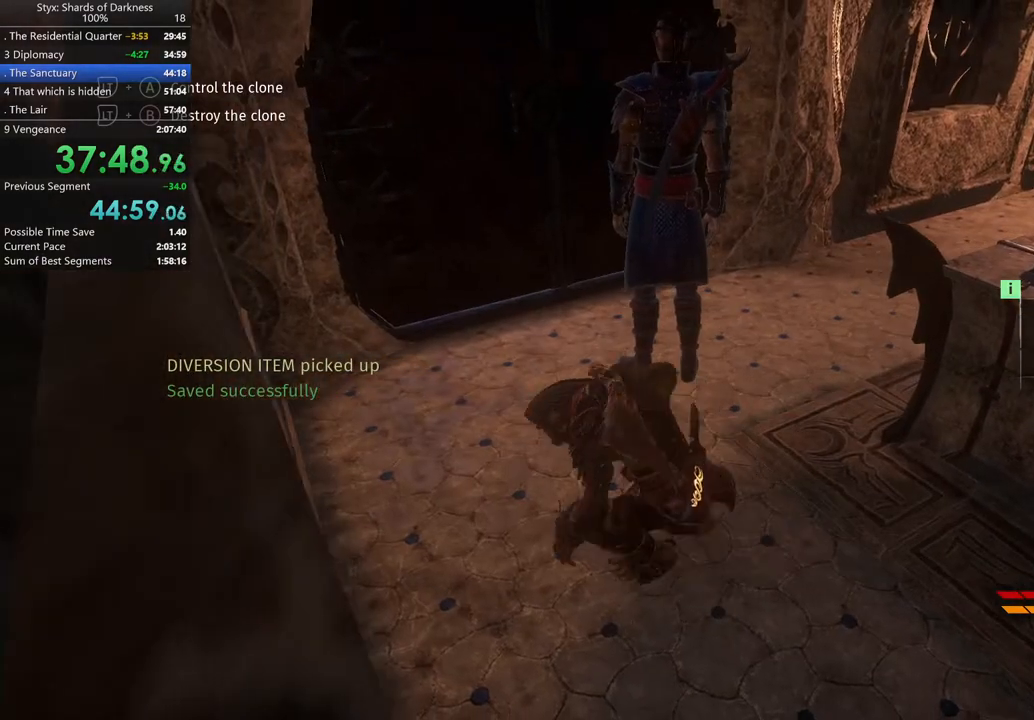
{"buttons": [], "left_stick": "center", "right_stick": "up-left", "button_events": []}
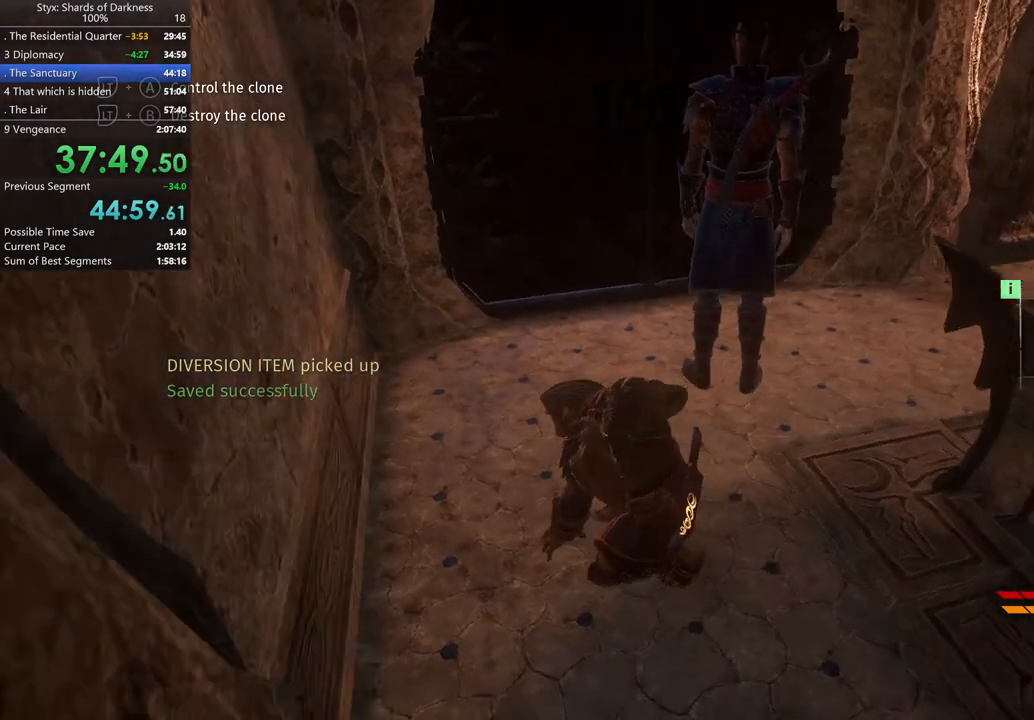
{"buttons": [], "left_stick": "center", "right_stick": "center", "button_events": []}
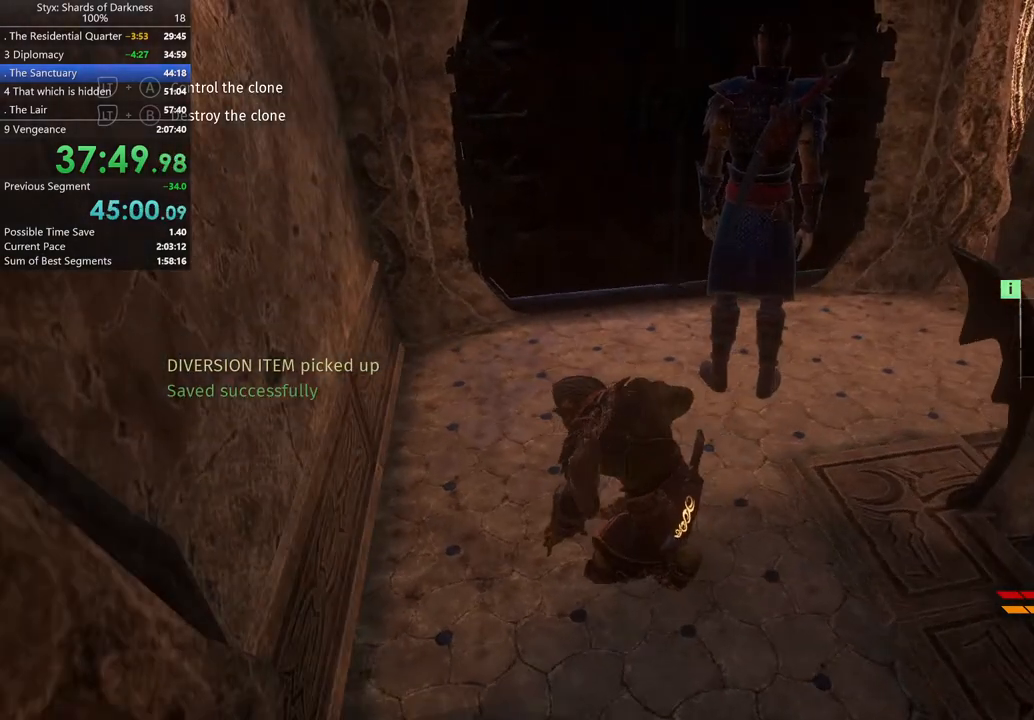
{"buttons": [], "left_stick": "center", "right_stick": "center", "button_events": []}
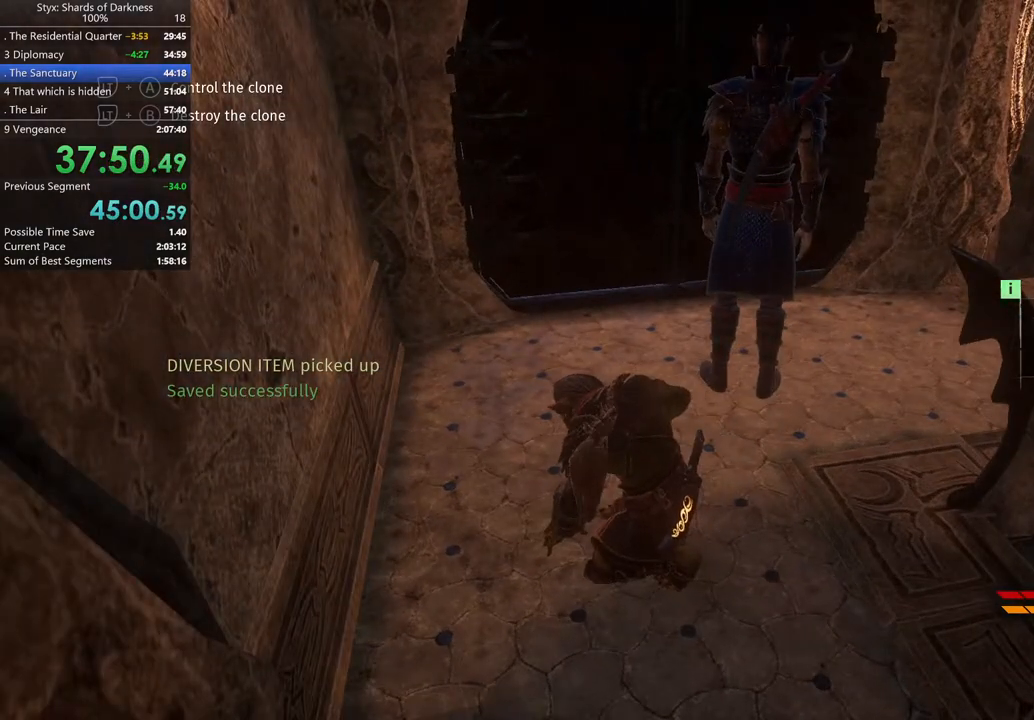
{"buttons": [], "left_stick": "up", "right_stick": "center", "button_events": []}
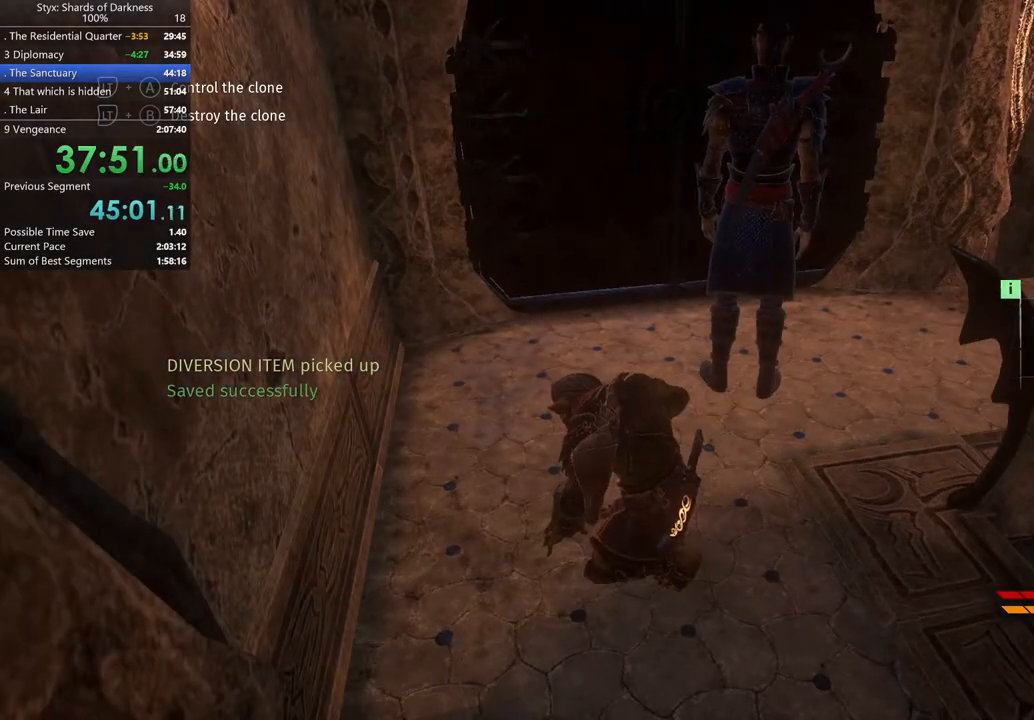
{"buttons": [], "left_stick": "center", "right_stick": "center", "button_events": []}
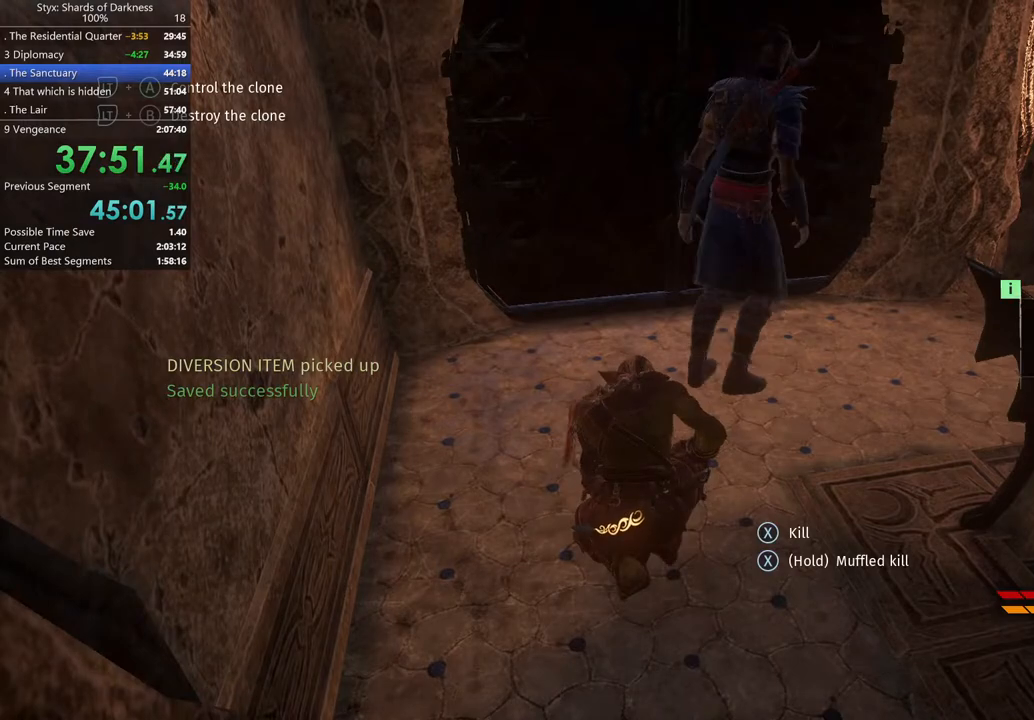
{"buttons": ["R2"], "left_stick": "up-left", "right_stick": "center", "button_events": [[500, "R2", "down"]]}
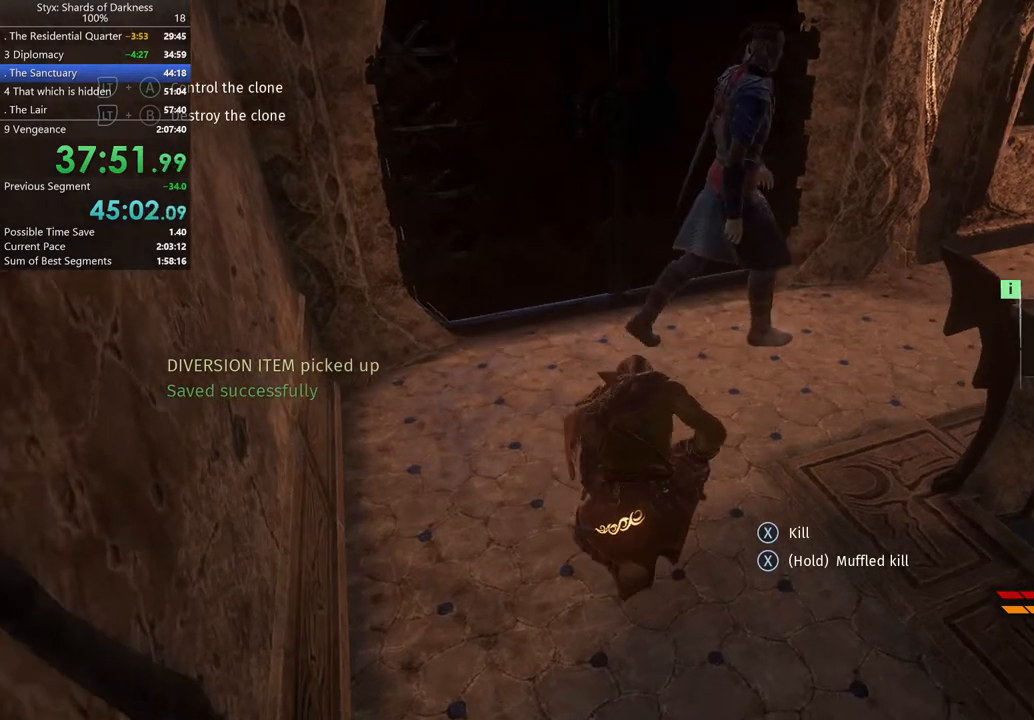
{"buttons": [], "left_stick": "up", "right_stick": "center", "button_events": [[200, "R2", "up"]]}
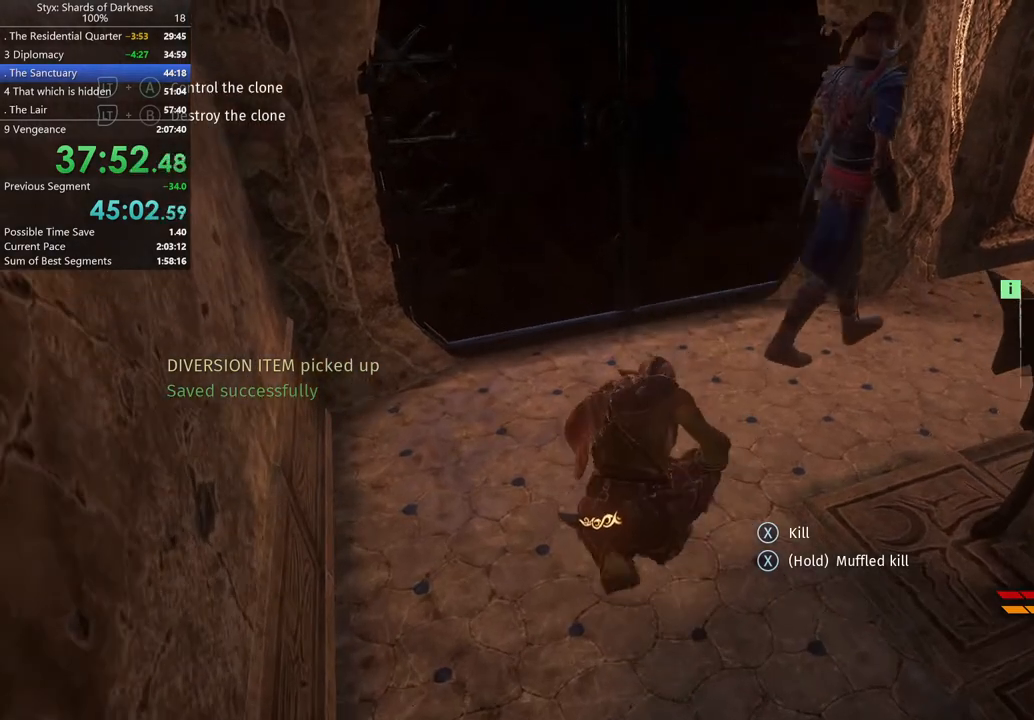
{"buttons": [], "left_stick": "up", "right_stick": "right", "button_events": [[200, "R2", "down"], [367, "R2", "up"]]}
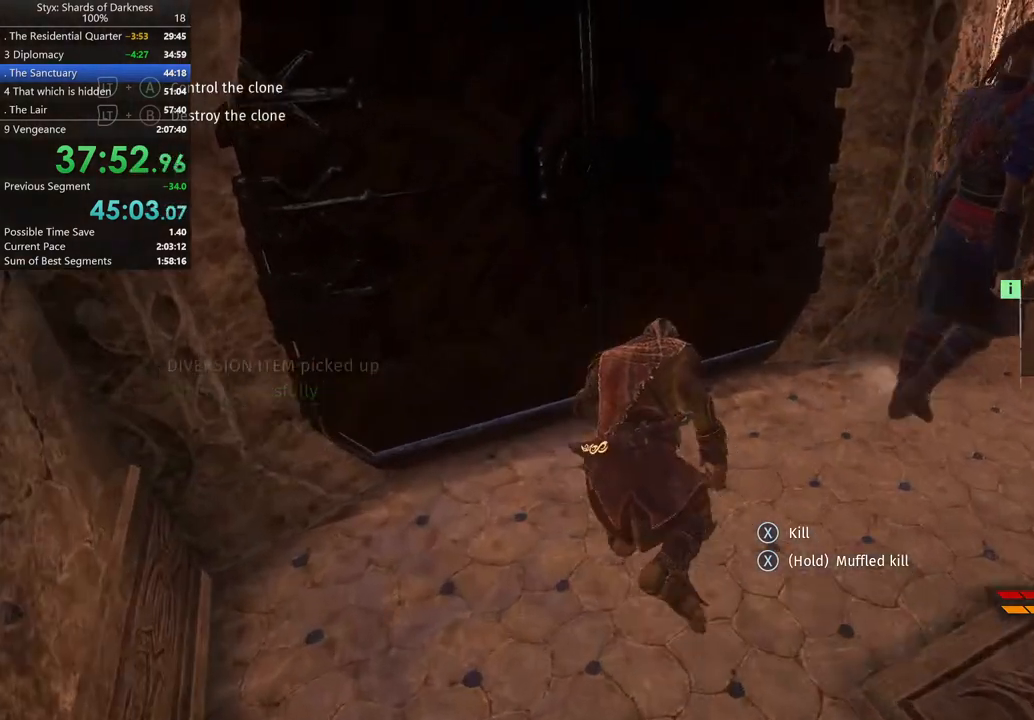
{"buttons": ["R2"], "left_stick": "center", "right_stick": "center", "button_events": [[67, "R2", "down"], [167, "R2", "up"], [267, "R2", "down"]]}
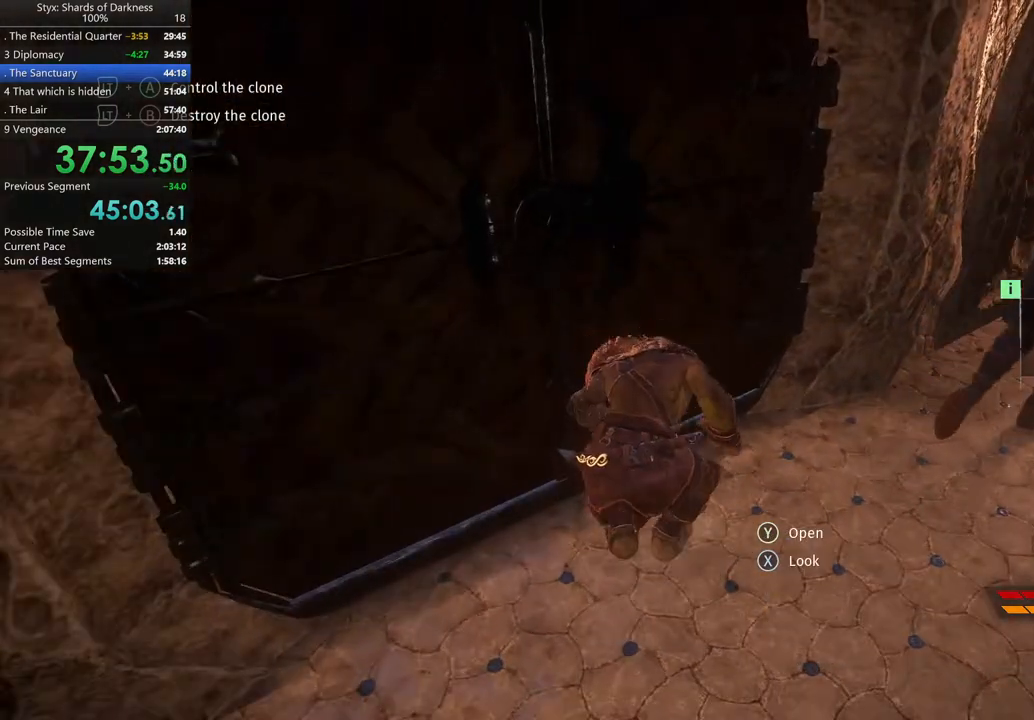
{"buttons": [], "left_stick": "center", "right_stick": "center", "button_events": [[133, "R2", "up"]]}
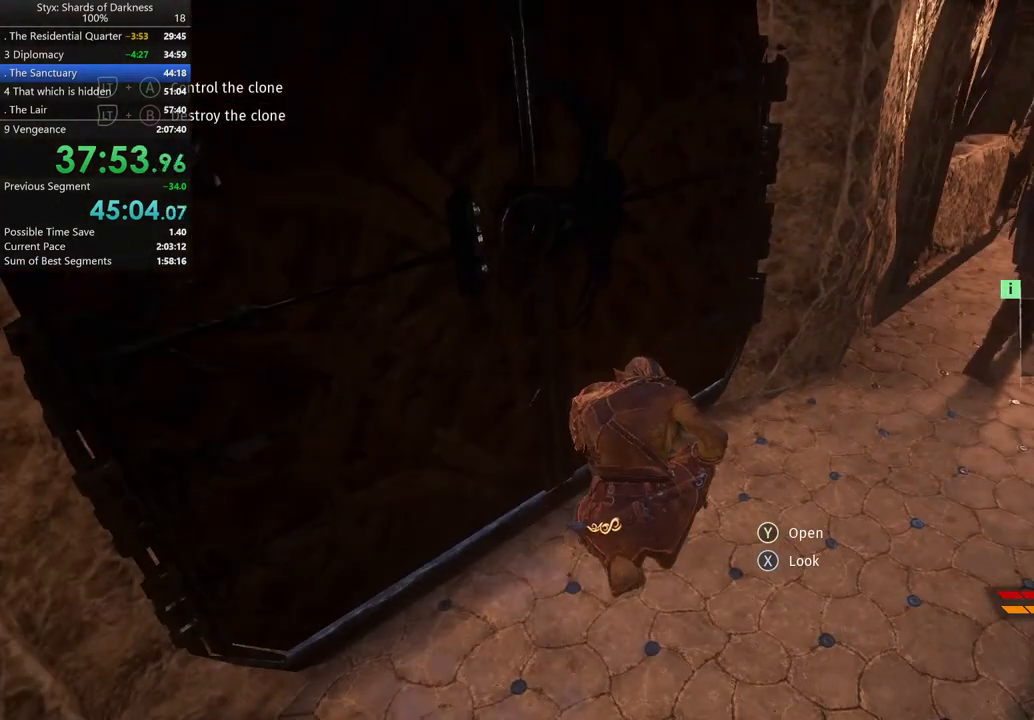
{"buttons": [], "left_stick": "center", "right_stick": "center", "button_events": []}